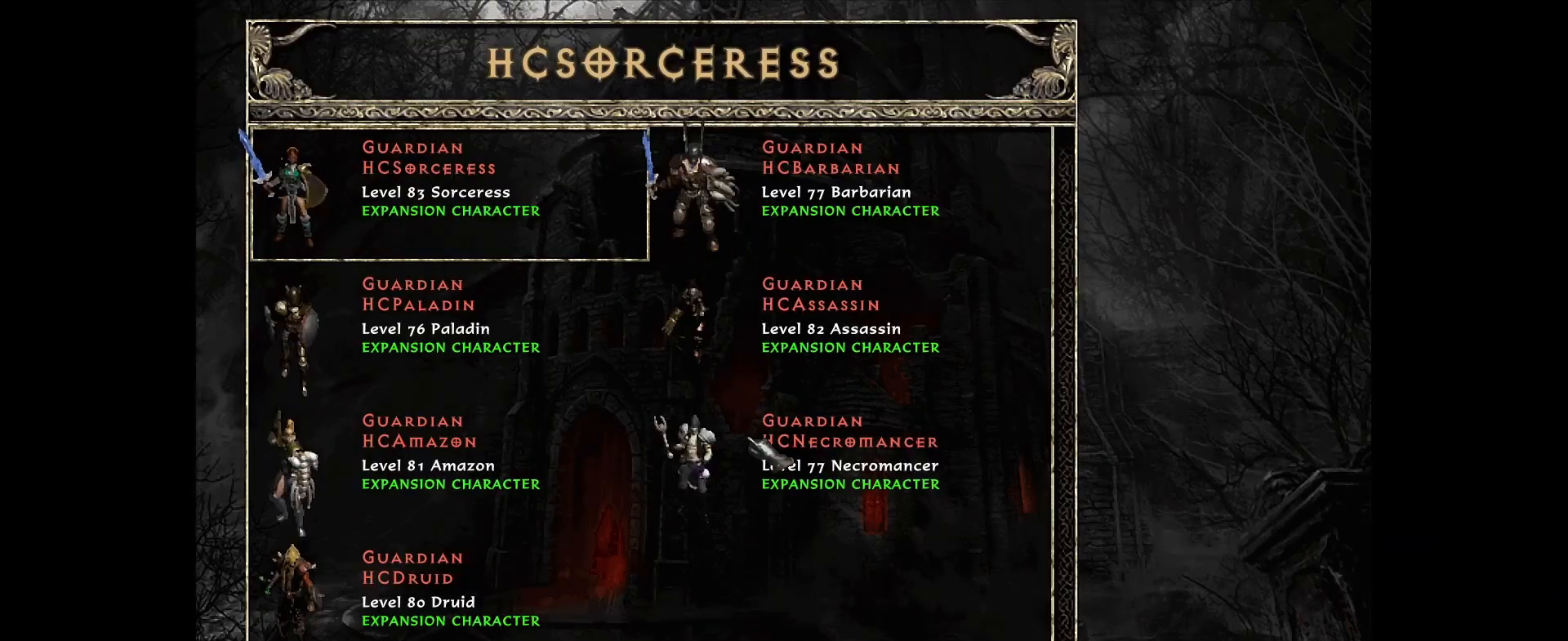
Gameplay with keyboard and mouse; each line is a JSON object with the keys and mouse buttons held at the frame after it. "events" lists presses ("down") and releases ("up") of "1", "2", "3", "4", "5", "a", "alt", "b", "c", "ctrl", "d", "e", "f", "g", "q", "r", "s", "shift", "space", "t", "tab", "v", "w", "x", "z", "mouse_left", "mouse_wheel", "mouse_right", "mouse_mb4" and "mouse_mb5" between this image and that frame as [ms after this image, input, new state], when the widget could be followed in between. "mouse_left", "mouse_wheel", "mouse_right", "mouse_mb4", "mouse_mb5" = the "left", "wheel", "right", "mb4", "mb5" buttons of the "mouse" list. No other keys are recorded. "wheel" means that the mouse wheel is clicked or scrolled. Mouse movement is not recorded.
{"keys": [], "mouse": [], "events": []}
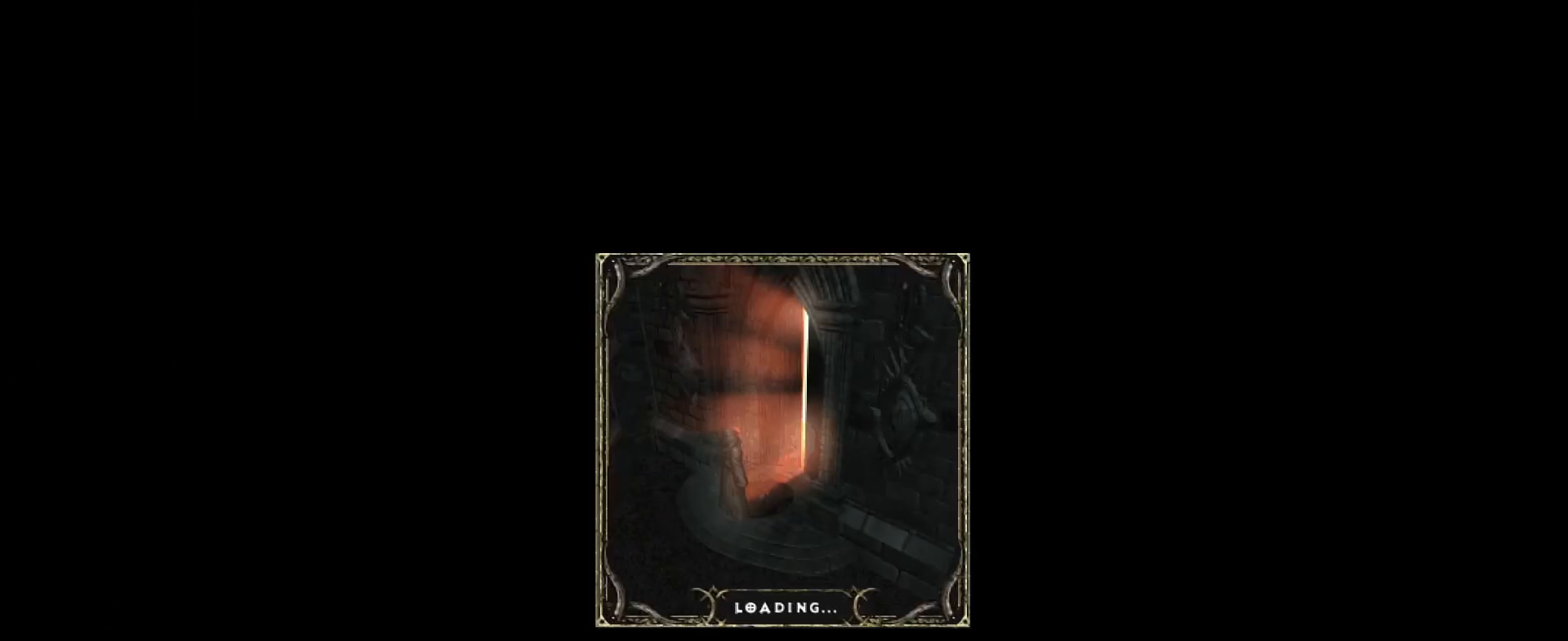
{"keys": [], "mouse": [], "events": []}
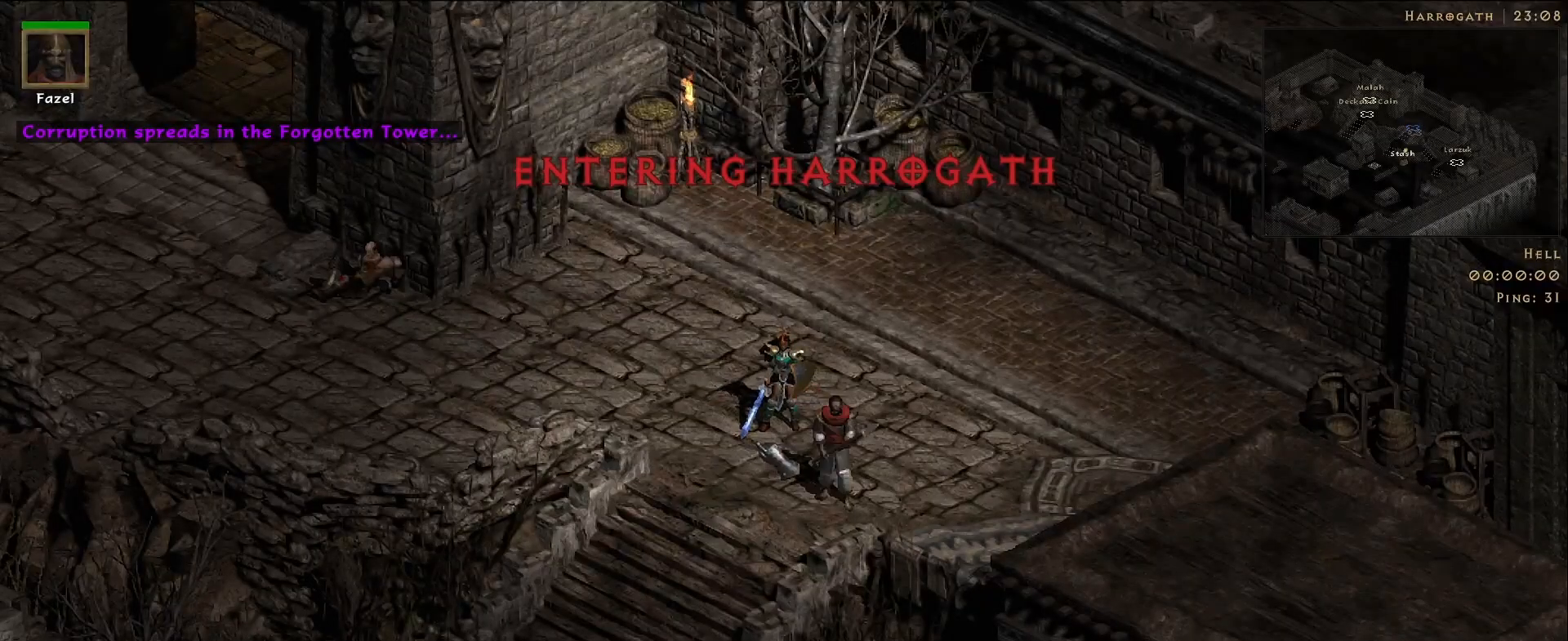
{"keys": [], "mouse": [], "events": [[300, "mouse_left", "down"], [400, "mouse_left", "up"]]}
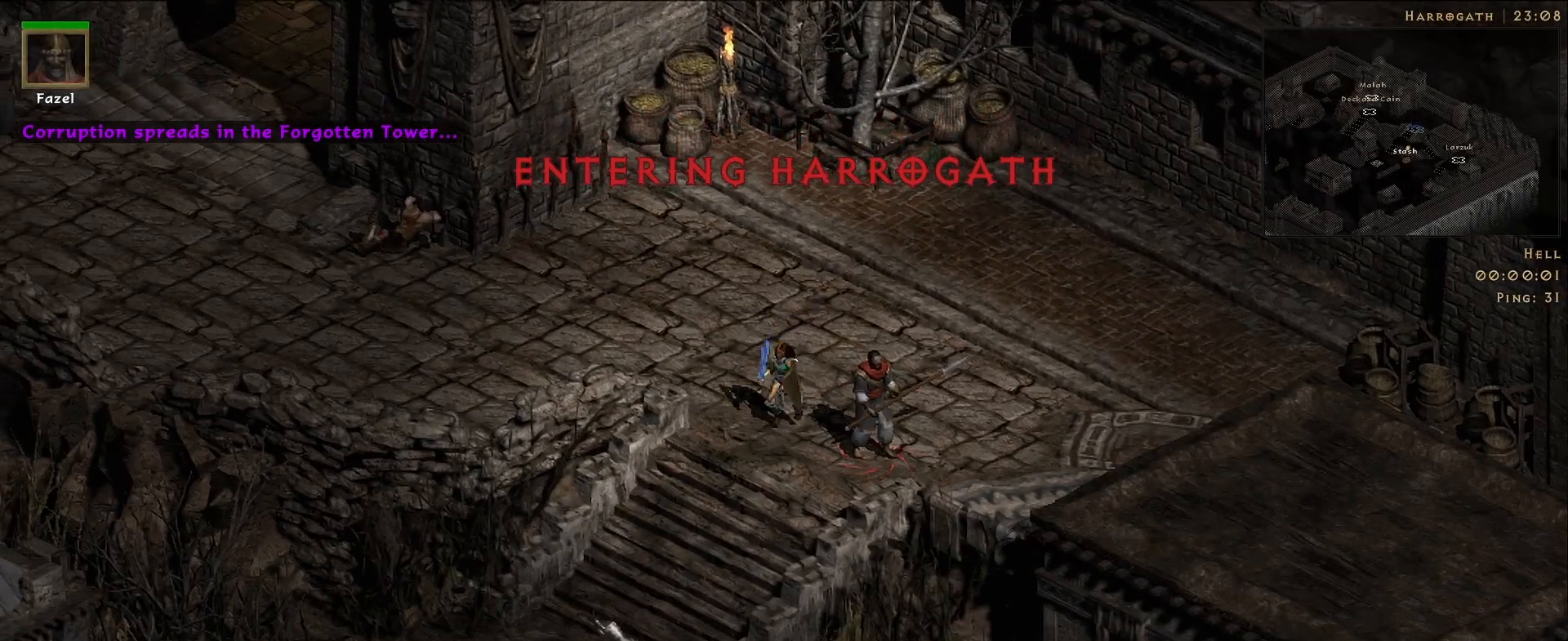
{"keys": [], "mouse": [], "events": [[33, "mouse_left", "down"], [133, "mouse_left", "up"], [267, "mouse_left", "down"], [367, "mouse_left", "up"]]}
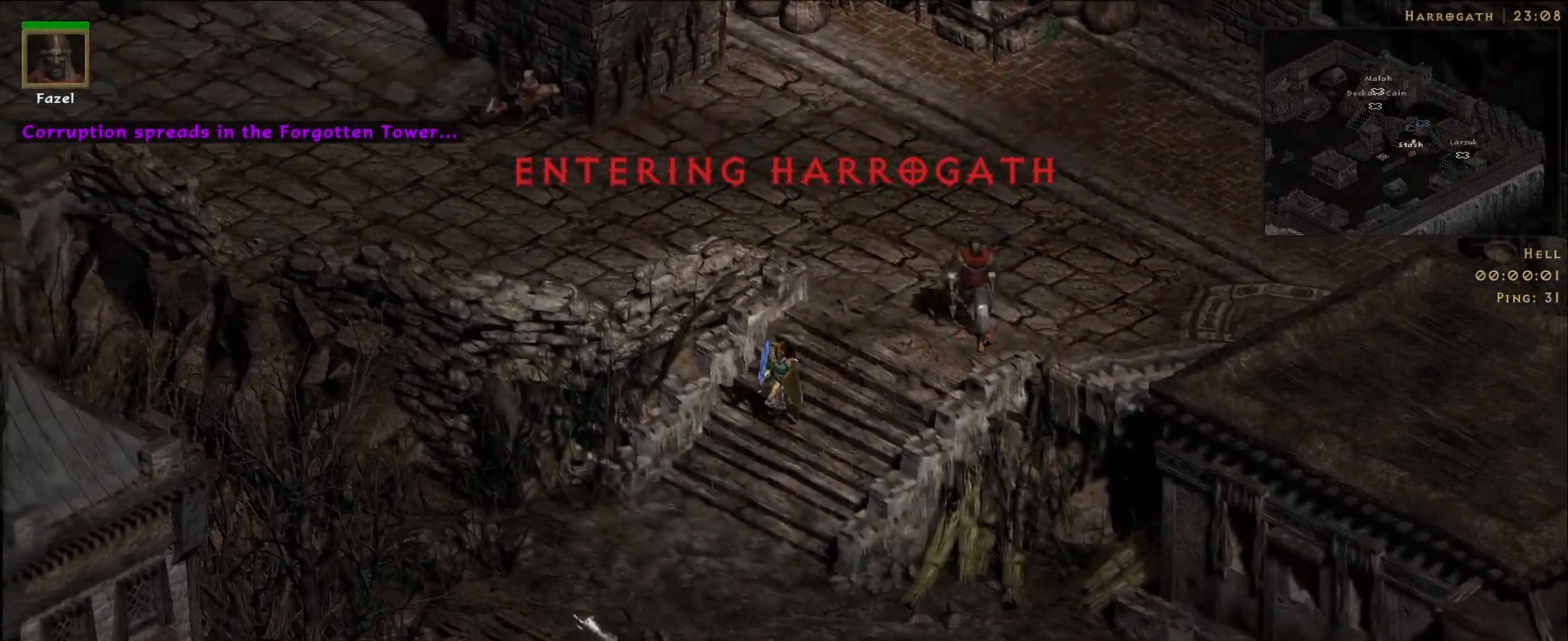
{"keys": [], "mouse": ["left"], "events": [[183, "mouse_left", "down"], [317, "mouse_left", "up"], [400, "mouse_left", "down"]]}
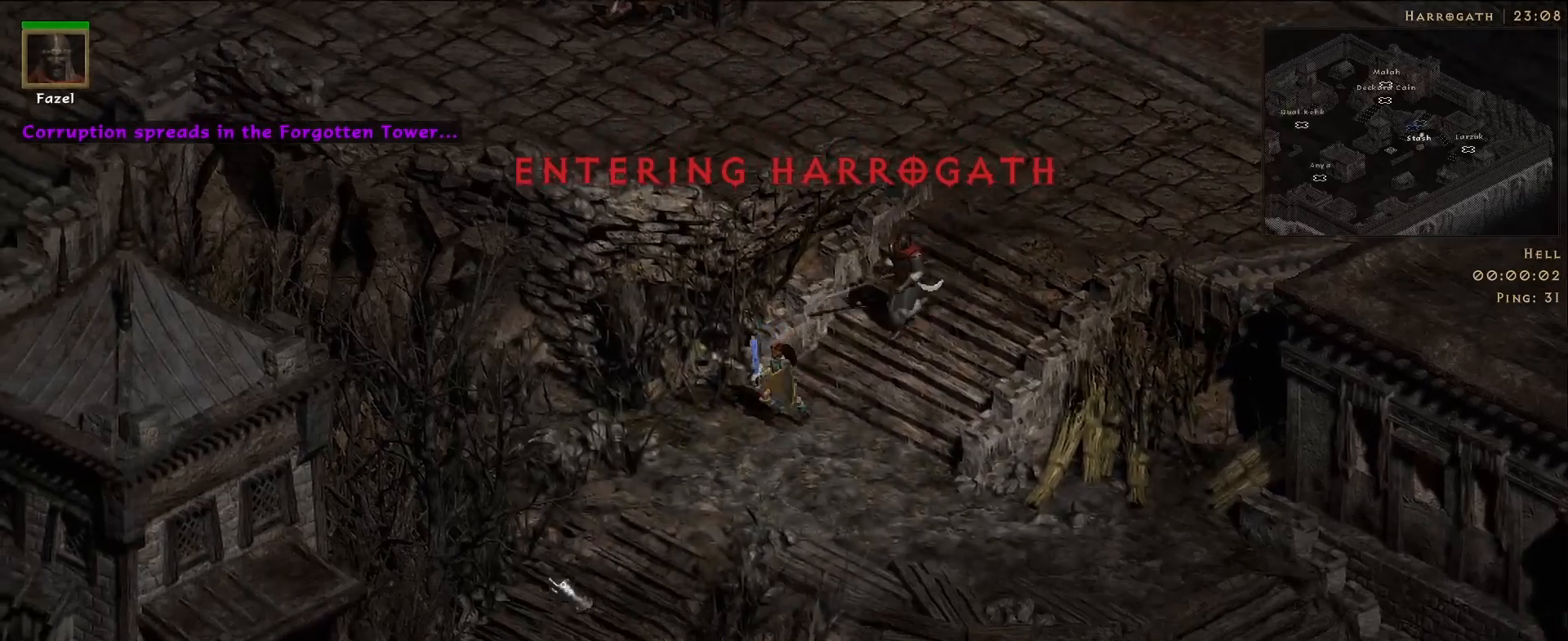
{"keys": [], "mouse": [], "events": [[33, "mouse_left", "up"], [133, "mouse_left", "down"], [250, "mouse_left", "up"], [383, "mouse_left", "down"], [500, "mouse_left", "up"]]}
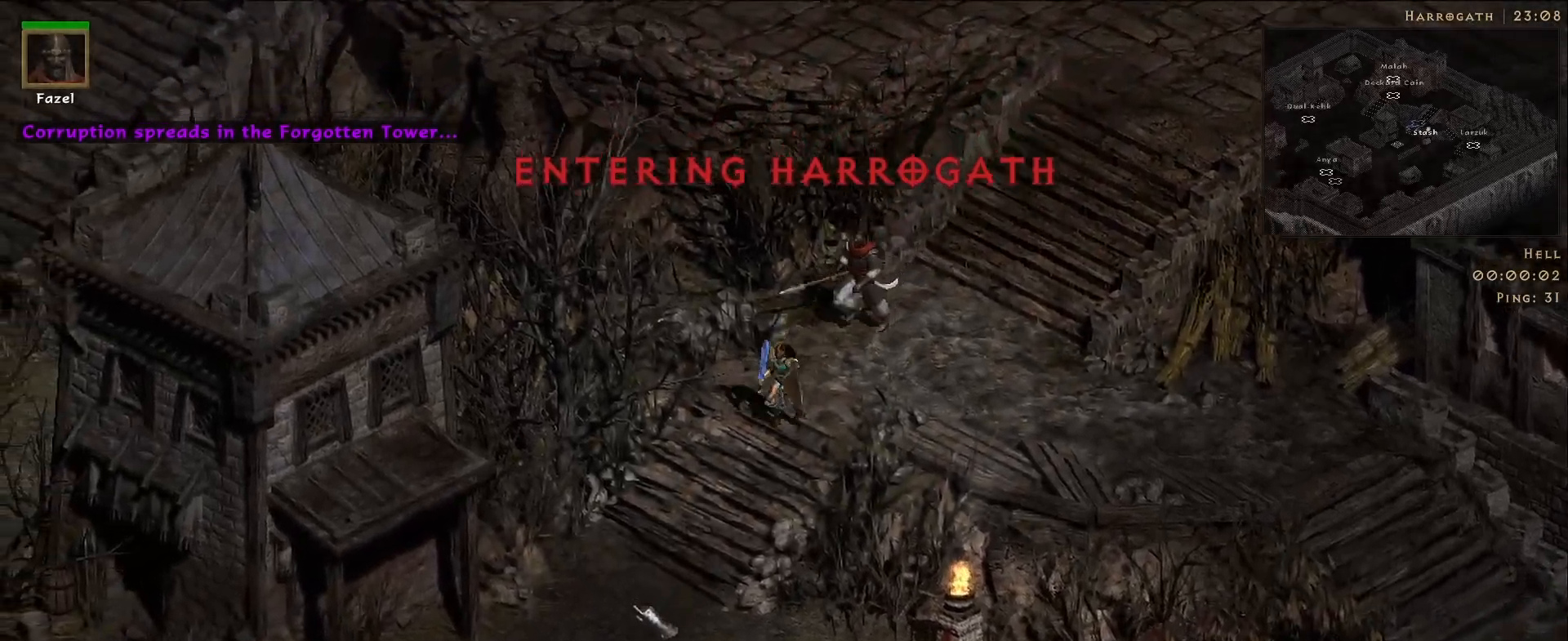
{"keys": [], "mouse": [], "events": [[117, "mouse_left", "down"], [250, "mouse_left", "up"]]}
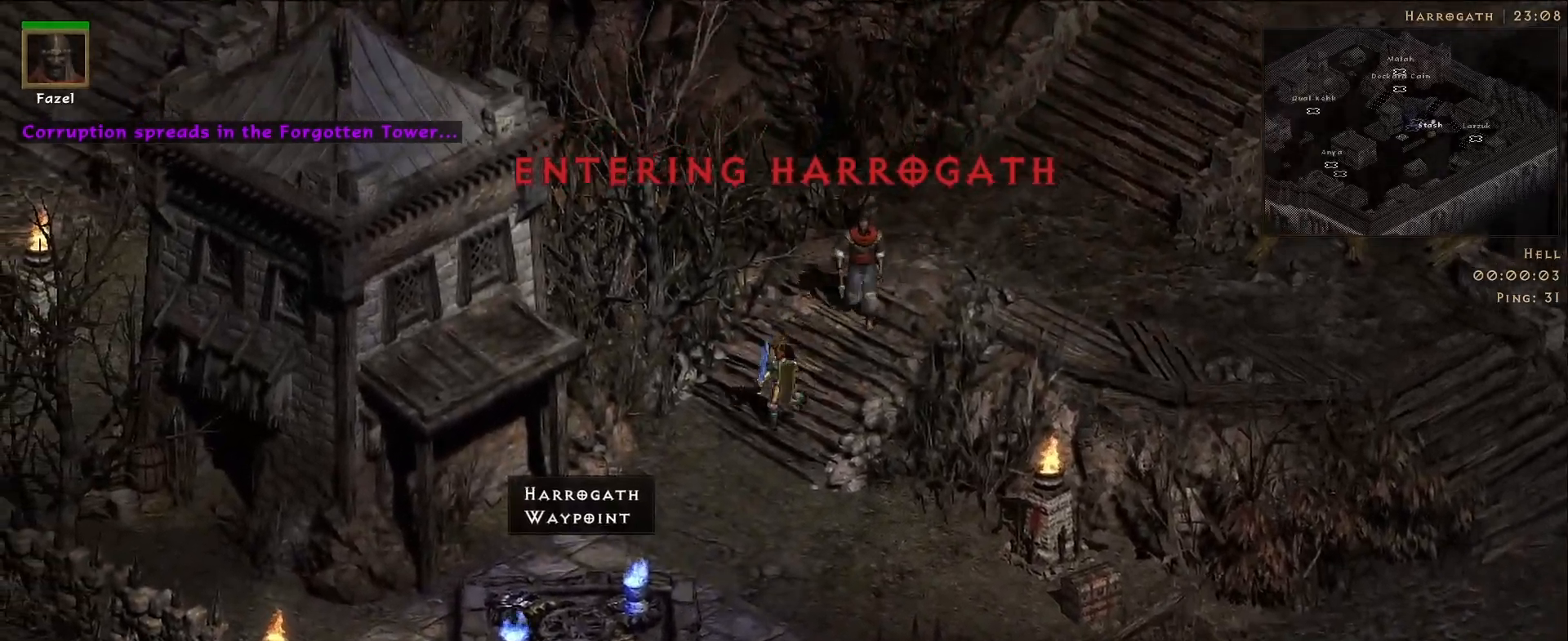
{"keys": [], "mouse": [], "events": [[83, "mouse_left", "down"], [217, "mouse_left", "up"], [317, "mouse_left", "down"], [450, "mouse_left", "up"]]}
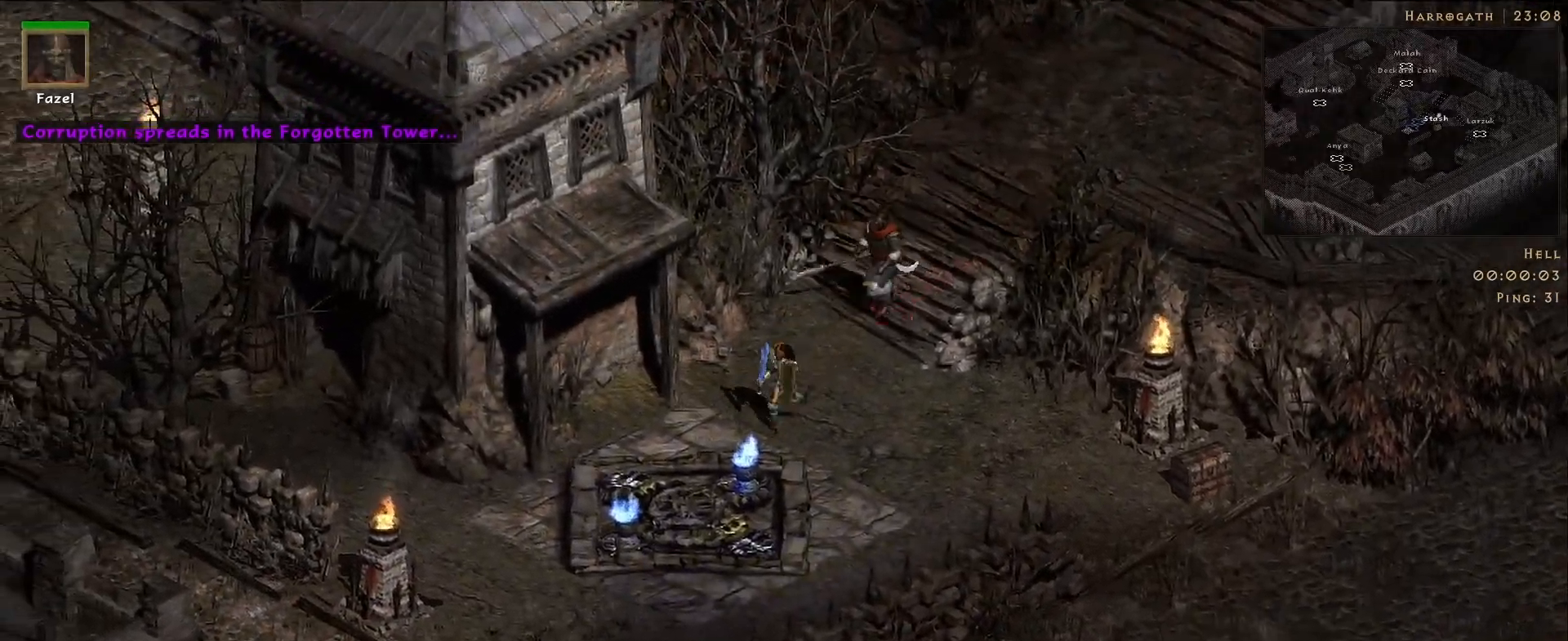
{"keys": [], "mouse": [], "events": [[67, "mouse_left", "down"], [200, "mouse_left", "up"], [317, "mouse_left", "down"], [450, "mouse_left", "up"]]}
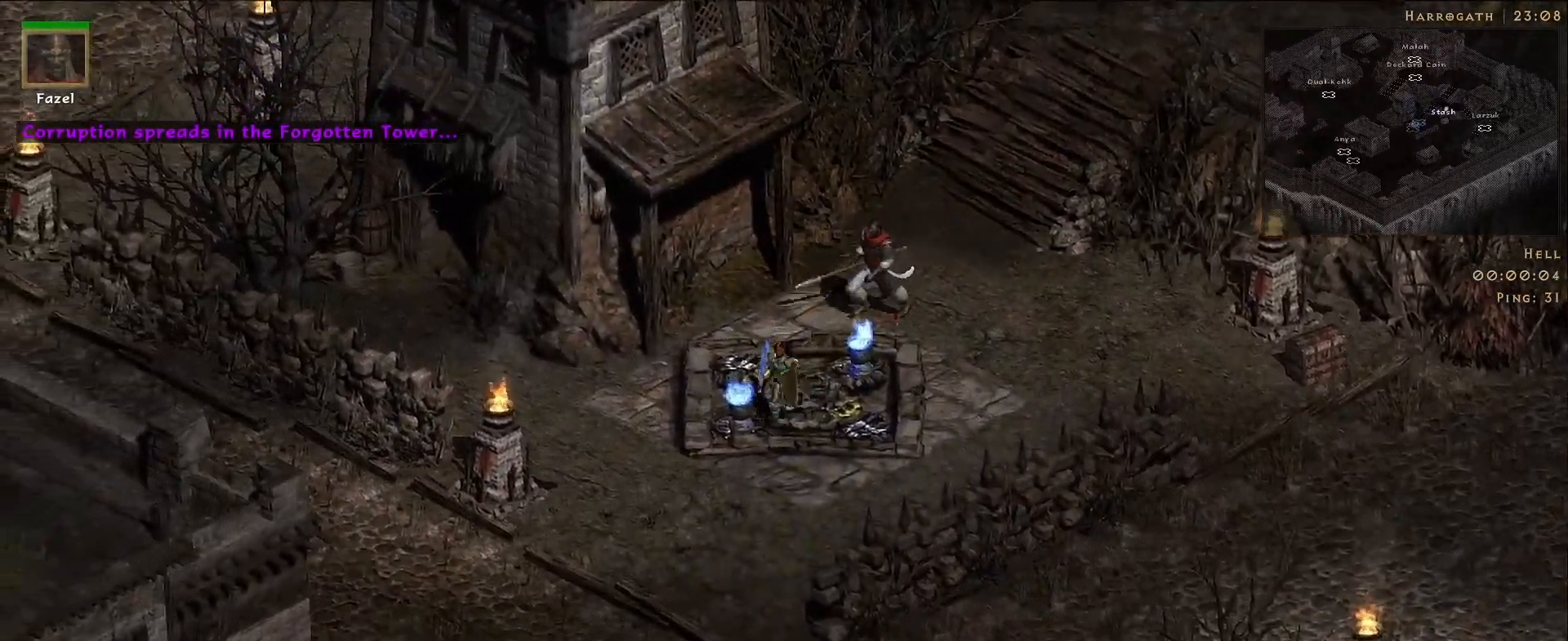
{"keys": [], "mouse": [], "events": [[67, "mouse_left", "down"], [167, "mouse_left", "up"], [283, "mouse_left", "down"], [417, "mouse_left", "up"]]}
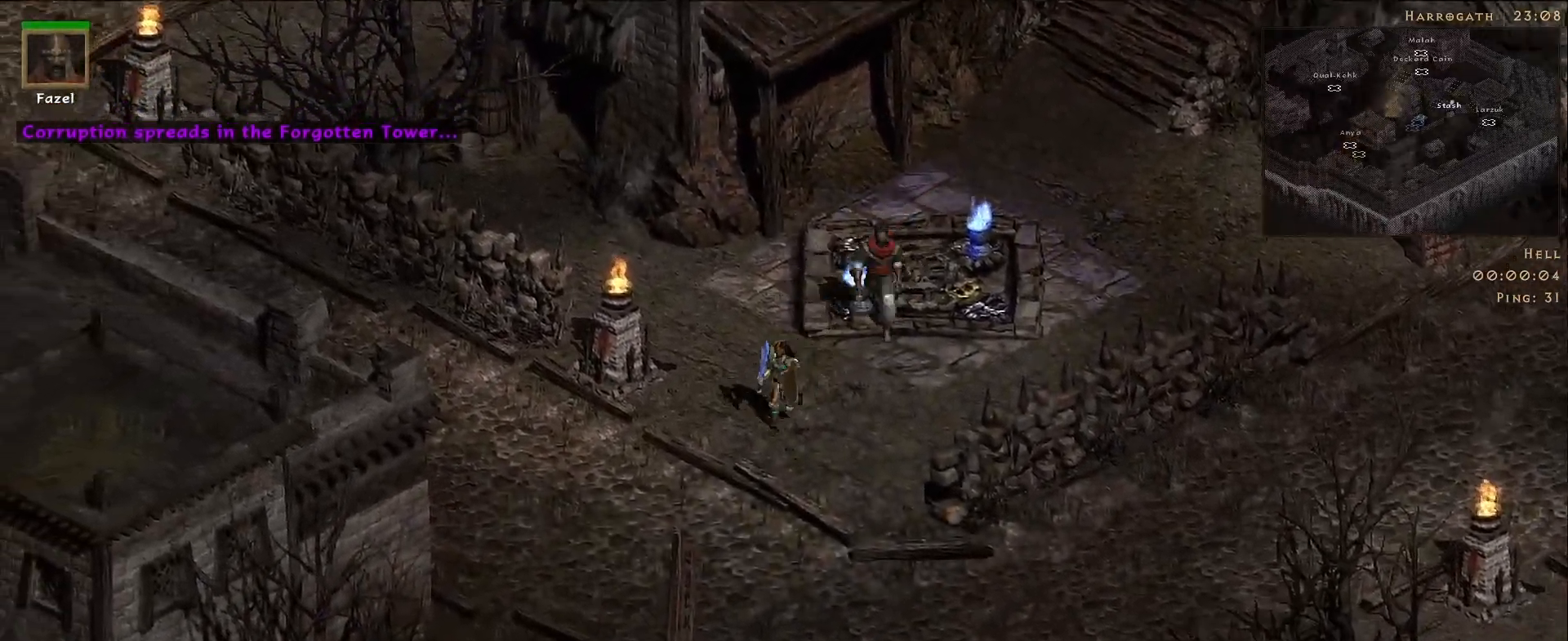
{"keys": [], "mouse": ["left"], "events": [[467, "mouse_left", "down"]]}
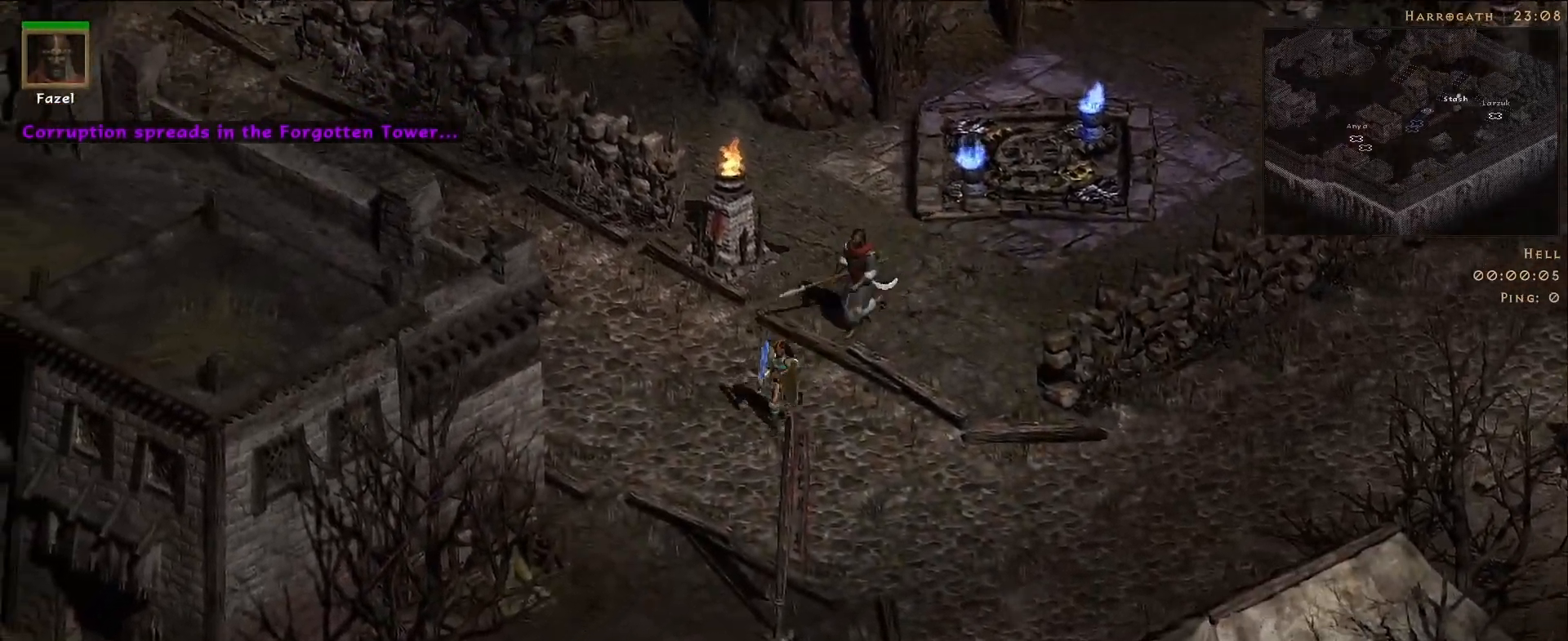
{"keys": [], "mouse": ["left"], "events": [[67, "mouse_left", "up"], [167, "mouse_left", "down"], [283, "mouse_left", "up"], [383, "mouse_left", "down"]]}
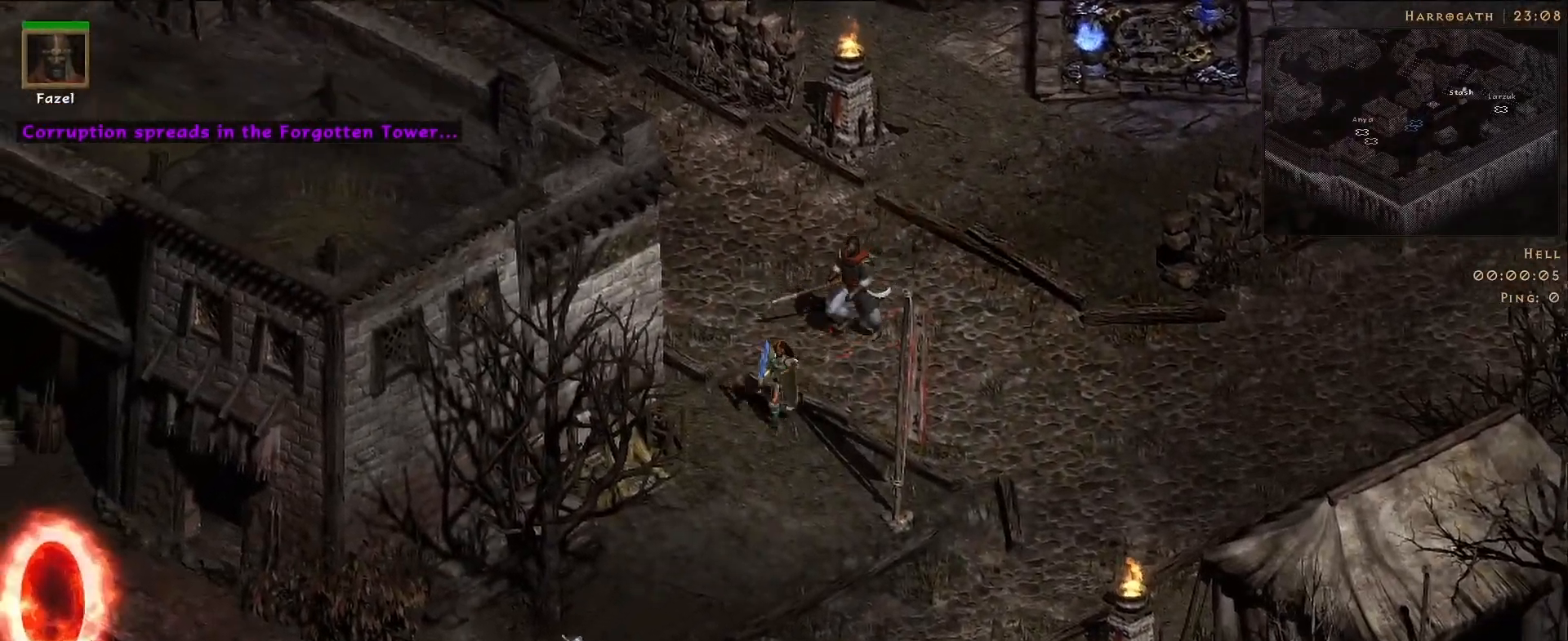
{"keys": [], "mouse": [], "events": [[33, "mouse_left", "up"]]}
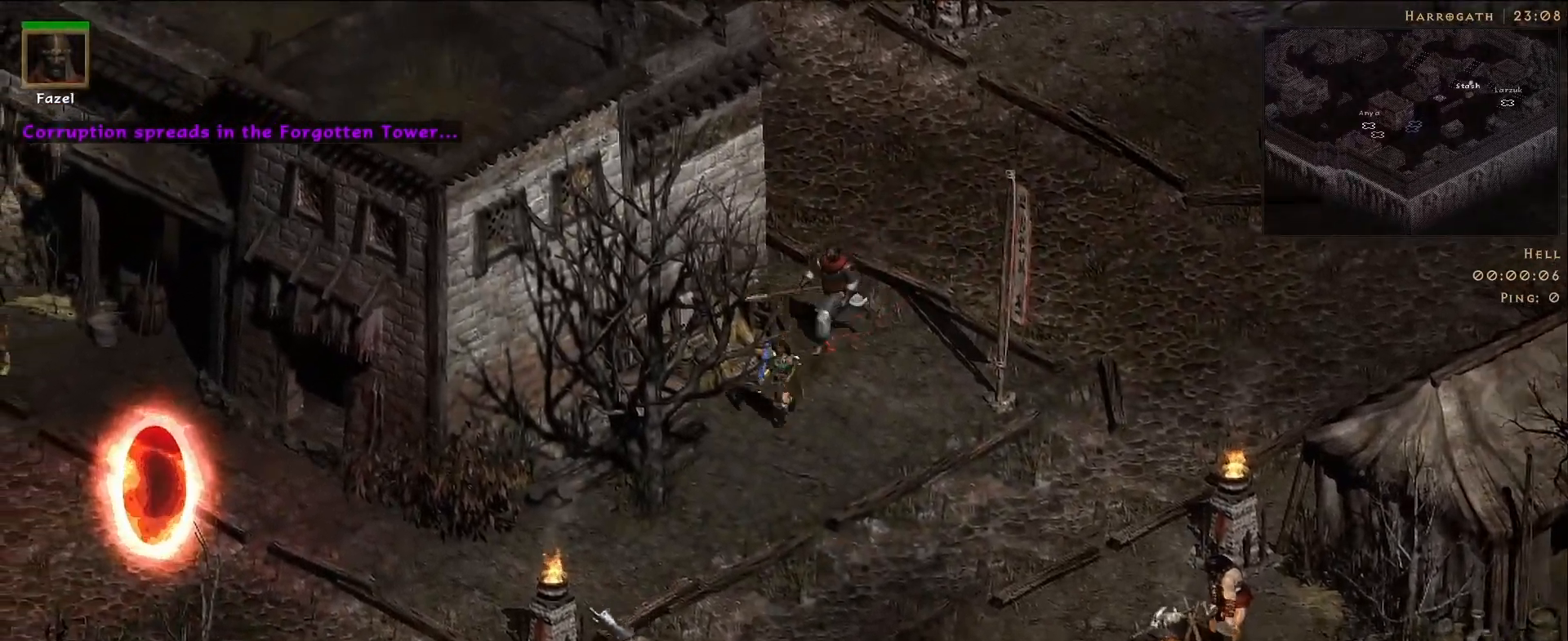
{"keys": [], "mouse": [], "events": [[67, "mouse_left", "down"], [200, "mouse_left", "up"]]}
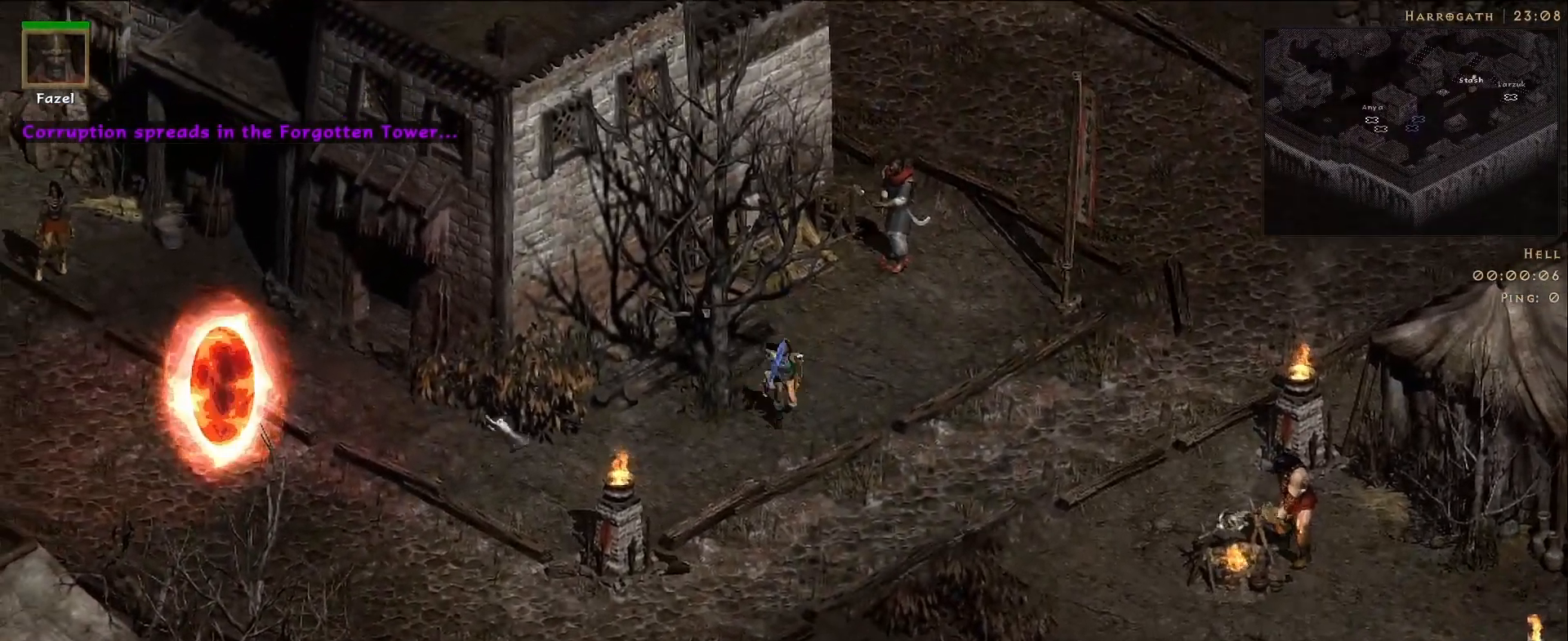
{"keys": [], "mouse": [], "events": [[117, "mouse_left", "down"], [233, "mouse_left", "up"]]}
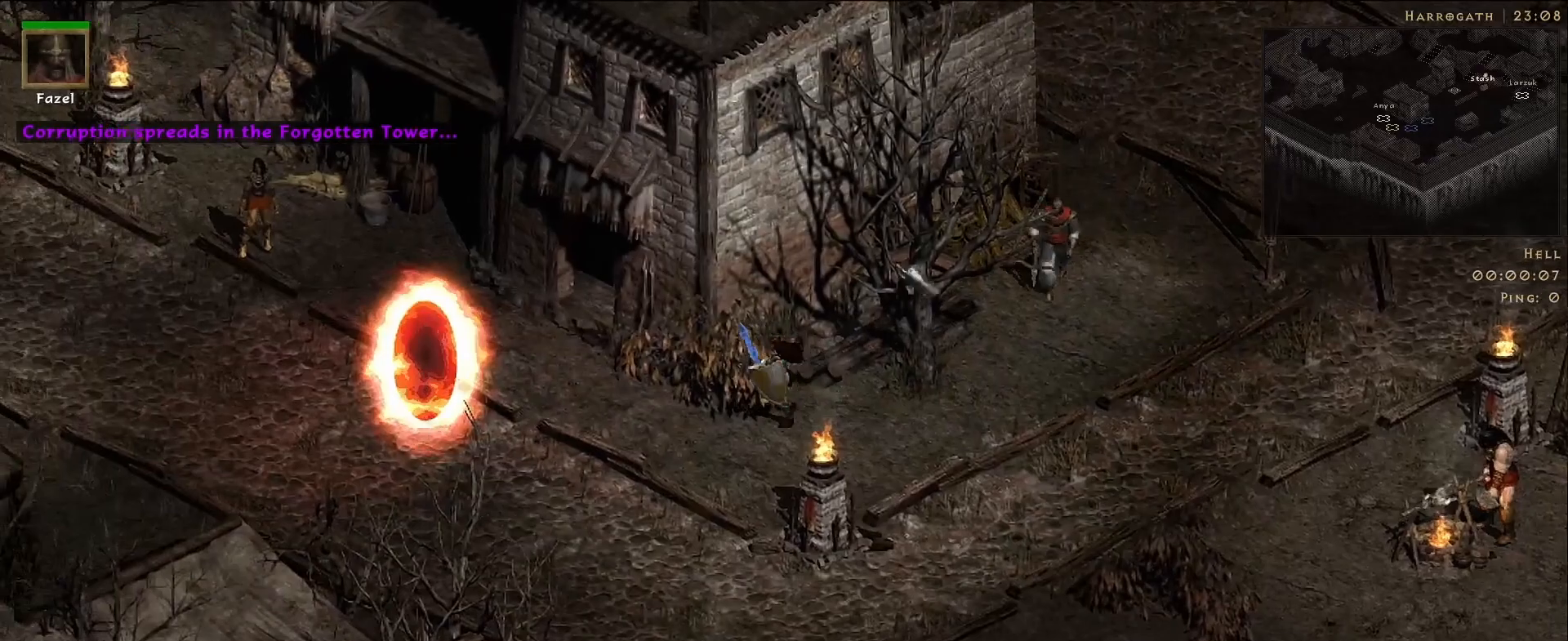
{"keys": ["s"], "mouse": [], "events": [[400, "s", "down"]]}
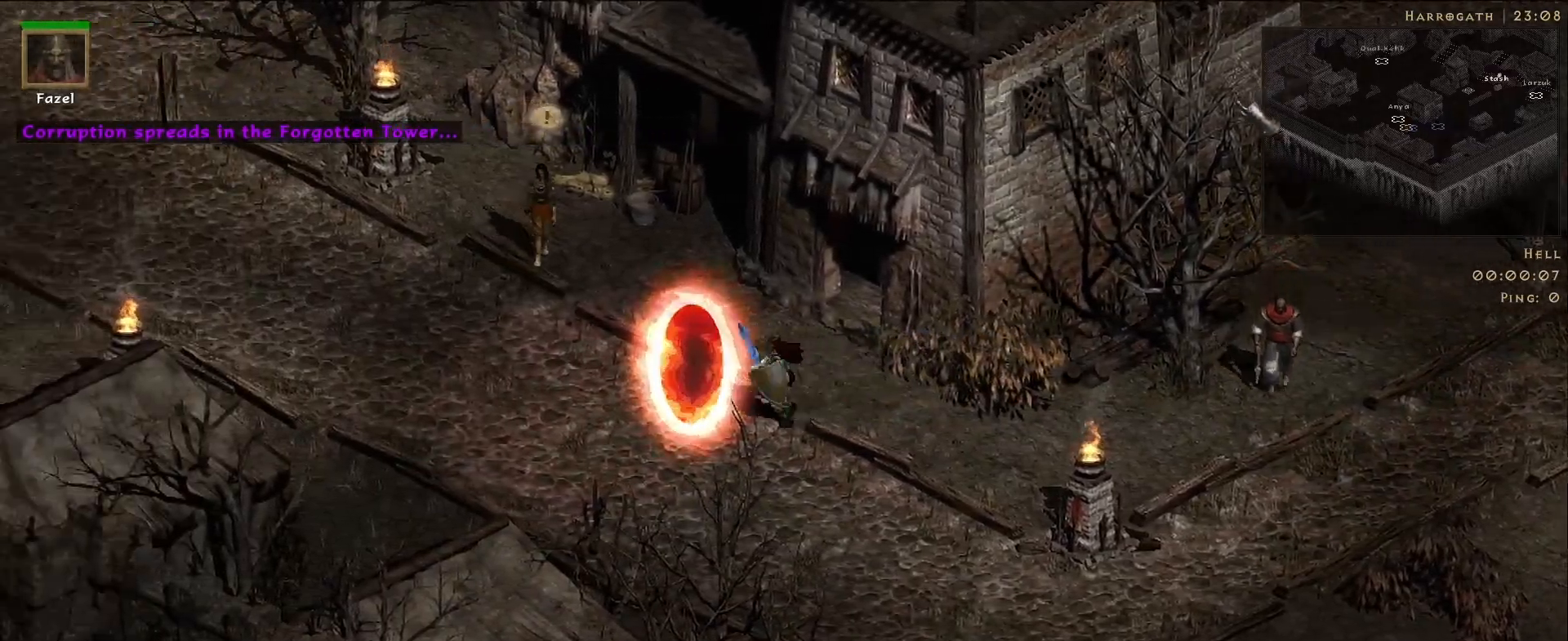
{"keys": [], "mouse": ["right"], "events": [[100, "s", "up"], [133, "mouse_right", "down"]]}
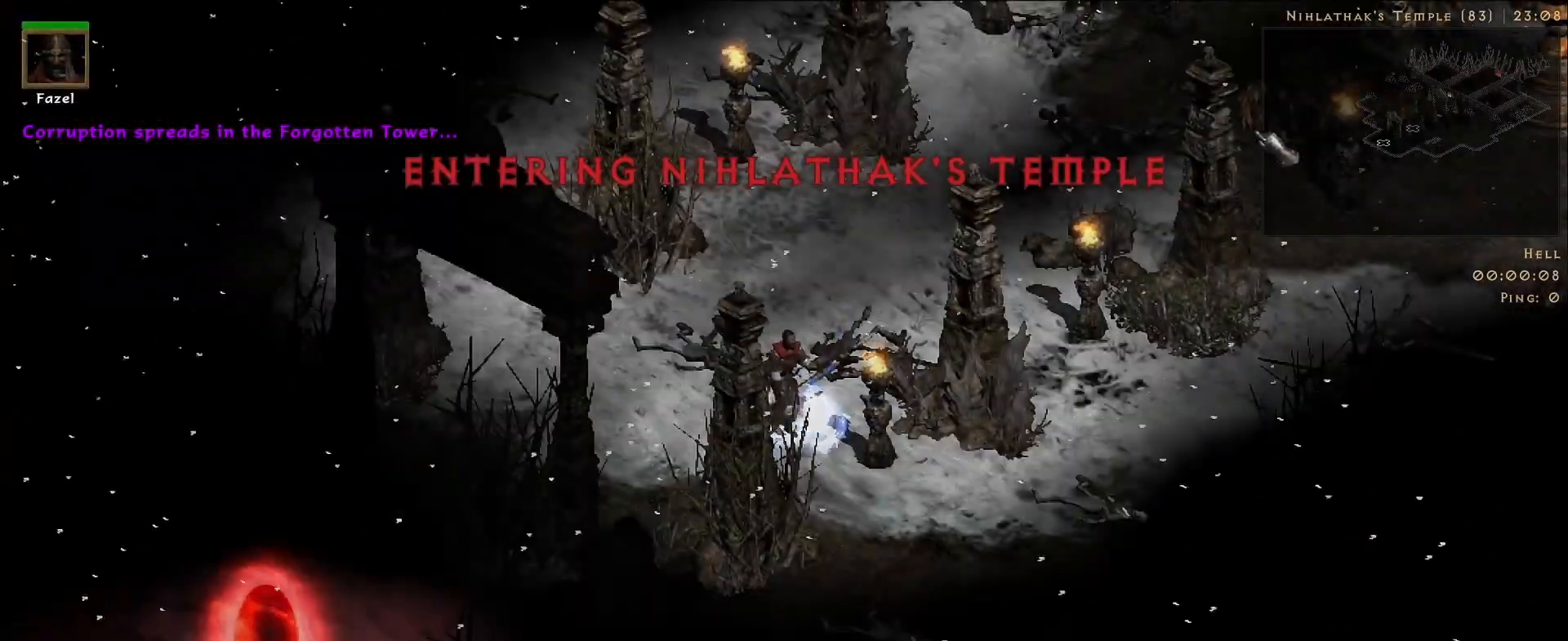
{"keys": [], "mouse": [], "events": [[500, "mouse_right", "up"]]}
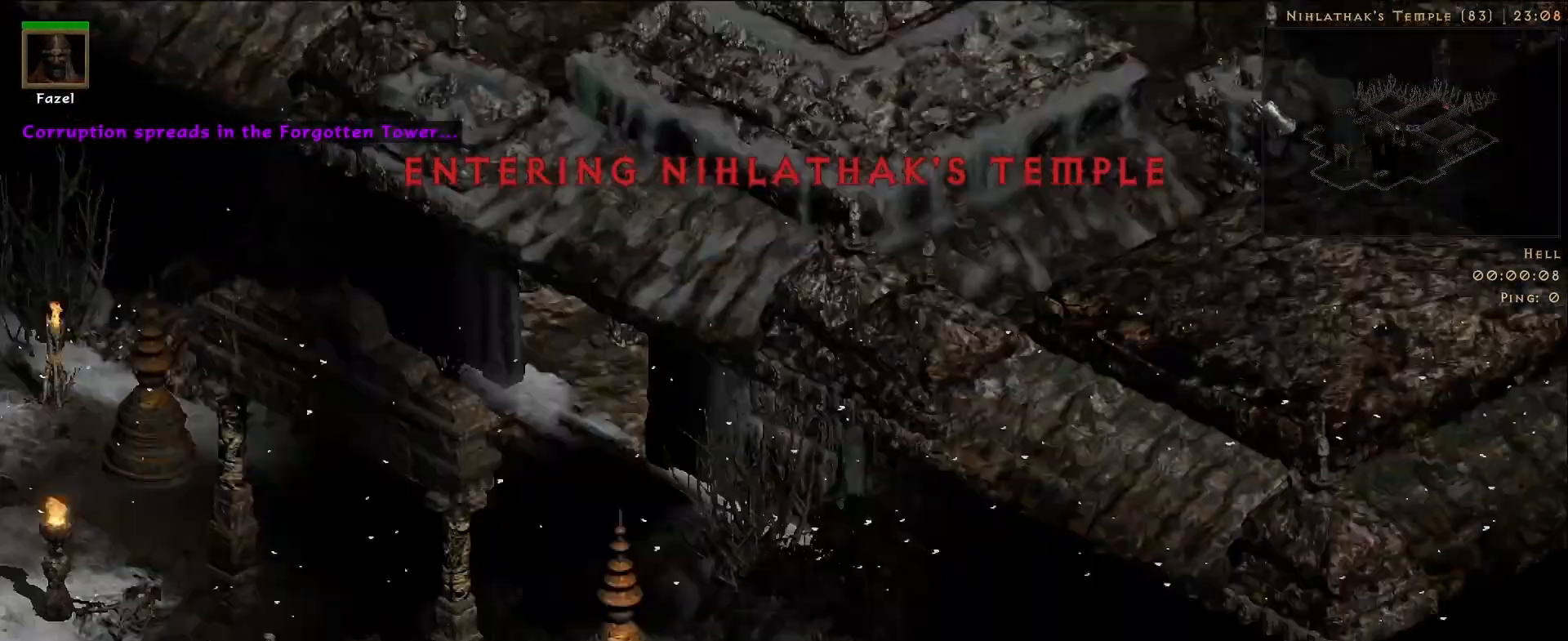
{"keys": [], "mouse": ["right"], "events": [[217, "mouse_left", "down"], [350, "mouse_left", "up"], [367, "f", "down"], [467, "f", "up"], [467, "mouse_right", "down"]]}
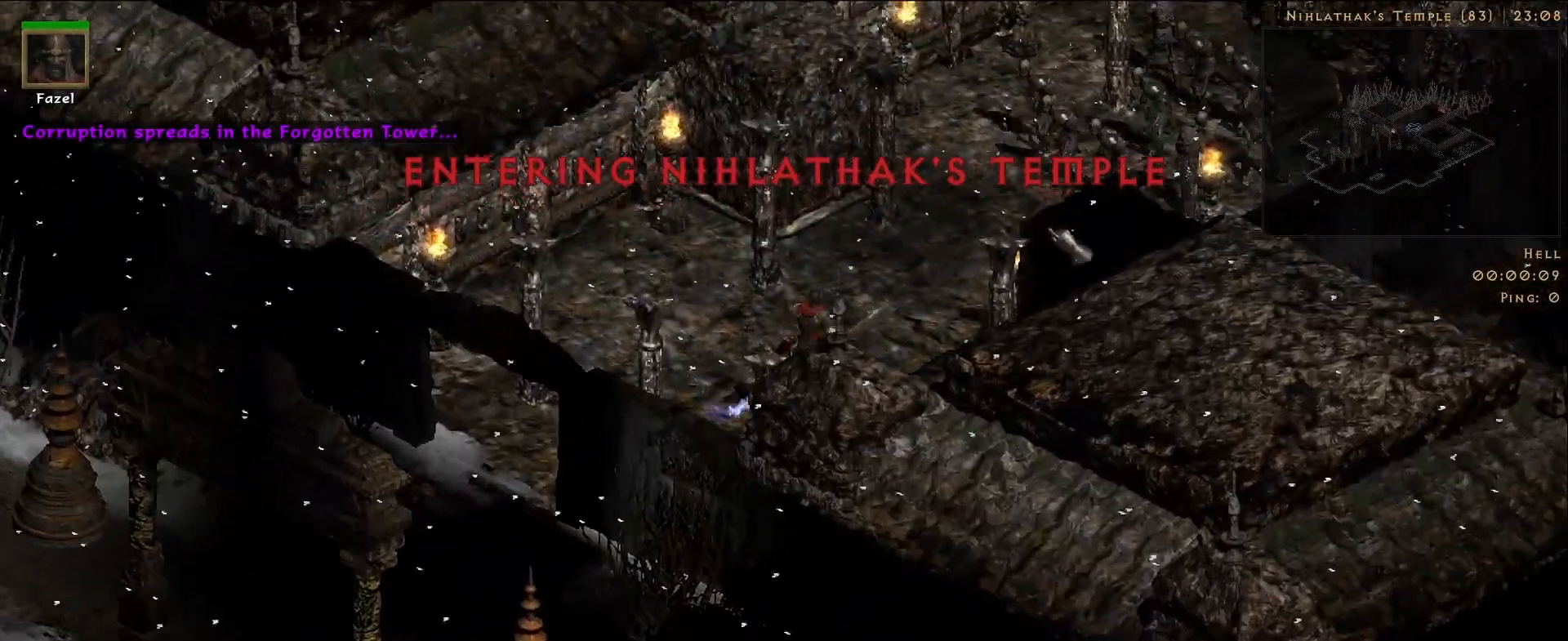
{"keys": [], "mouse": [], "events": [[183, "mouse_right", "up"]]}
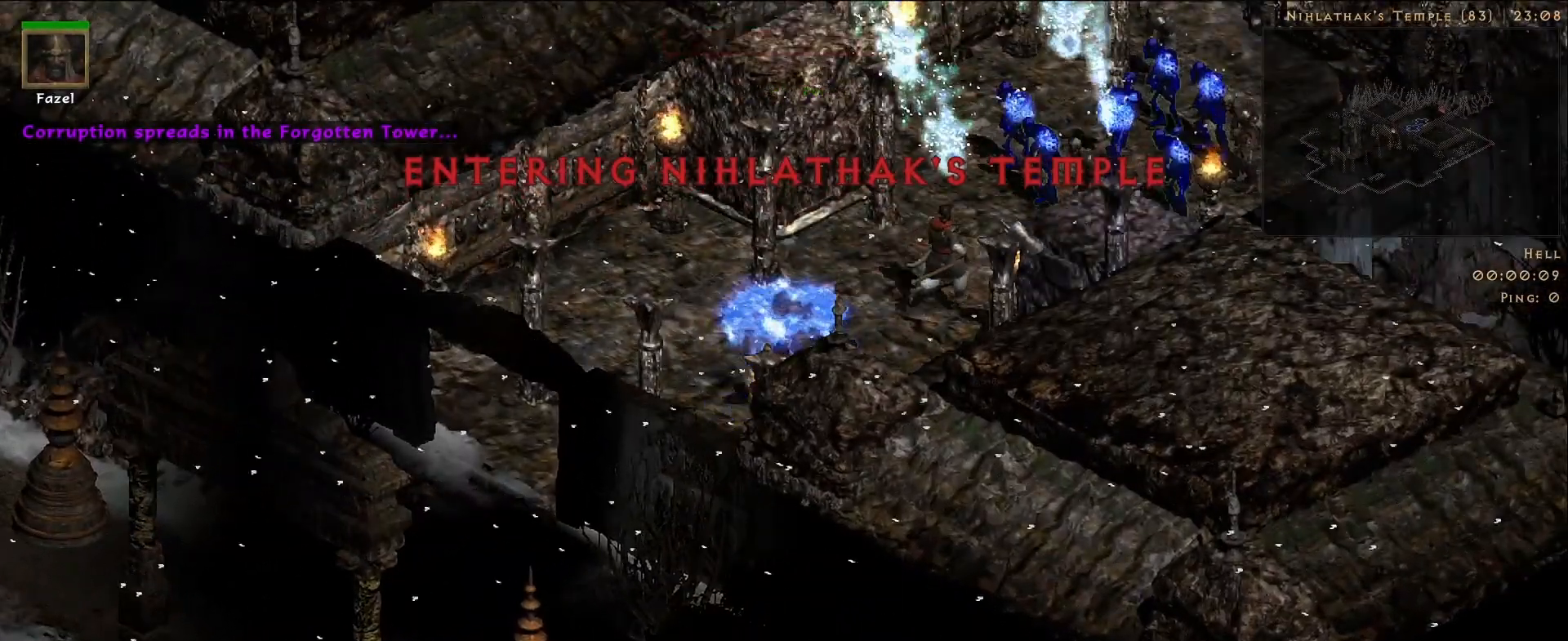
{"keys": [], "mouse": [], "events": []}
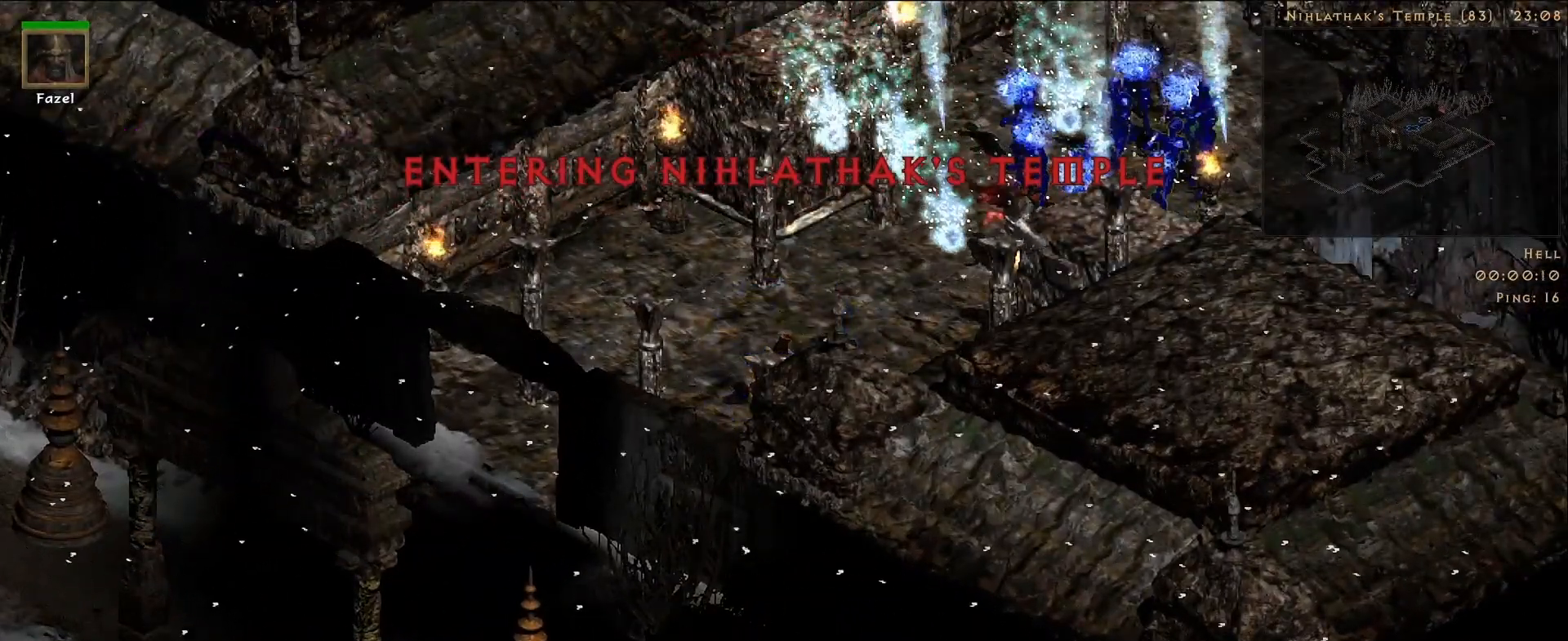
{"keys": [], "mouse": ["right"], "events": [[83, "f", "down"], [200, "mouse_right", "down"], [250, "f", "up"], [367, "mouse_right", "up"], [483, "mouse_right", "down"]]}
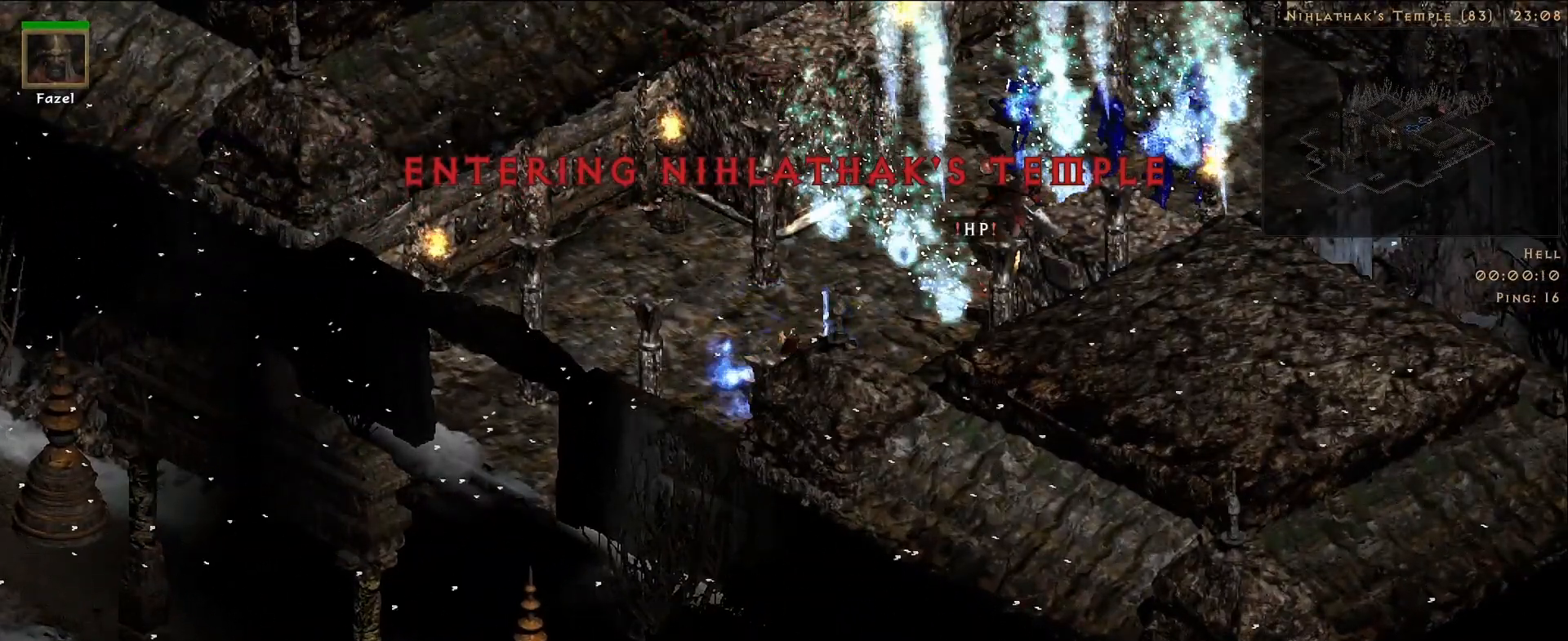
{"keys": [], "mouse": [], "events": [[167, "mouse_right", "up"]]}
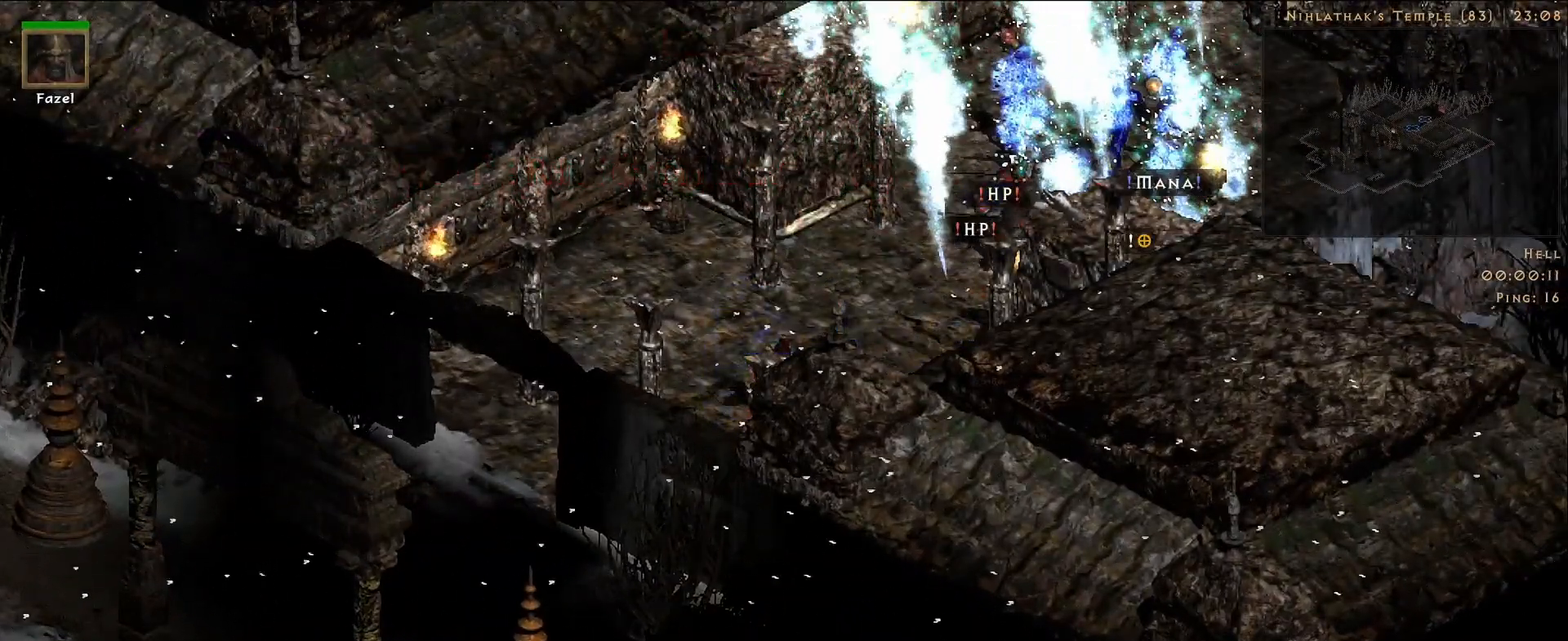
{"keys": [], "mouse": [], "events": []}
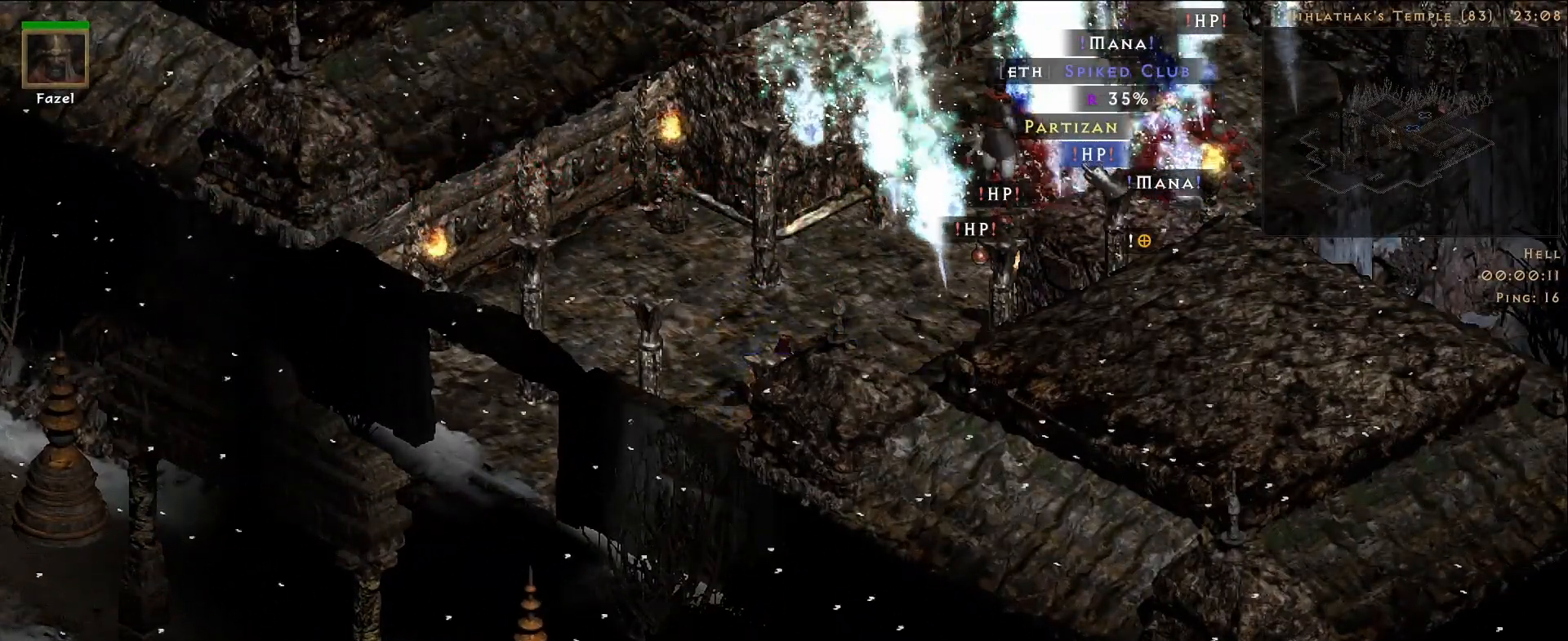
{"keys": [], "mouse": [], "events": []}
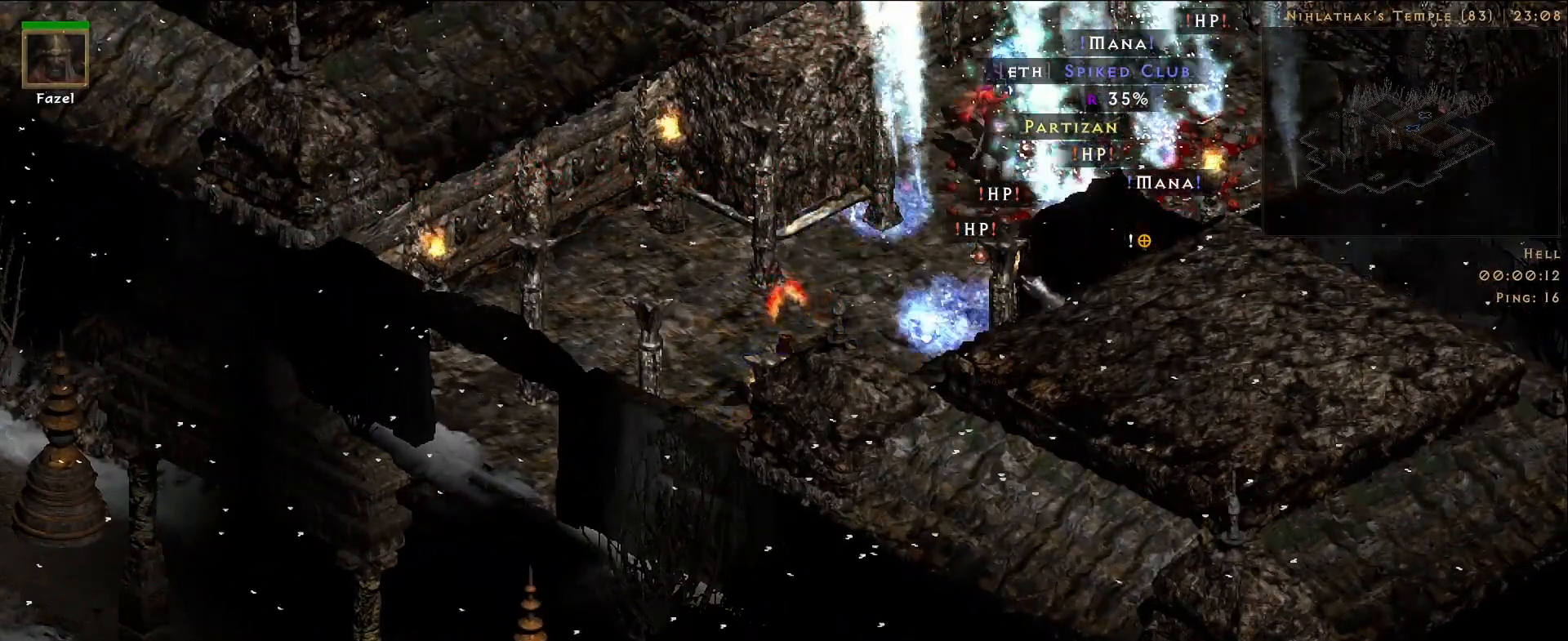
{"keys": [], "mouse": [], "events": []}
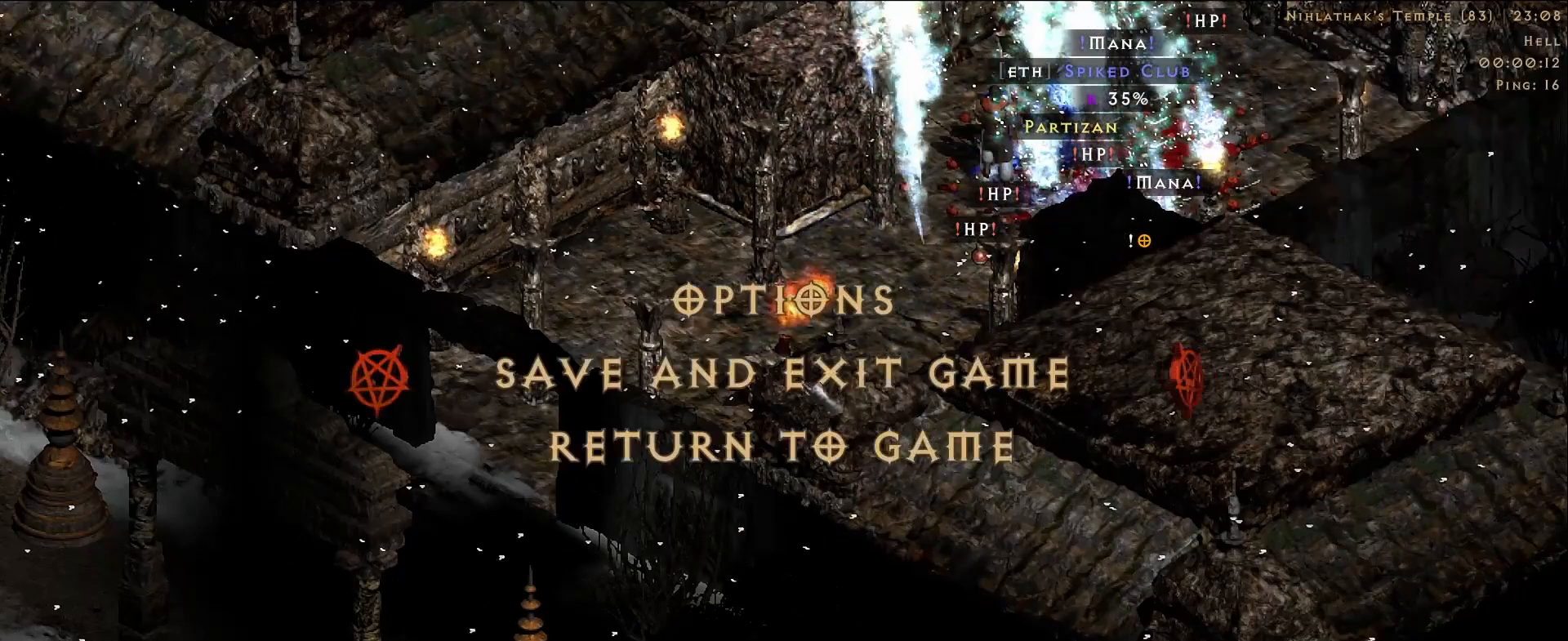
{"keys": [], "mouse": [], "events": [[383, "mouse_left", "down"], [483, "mouse_left", "up"]]}
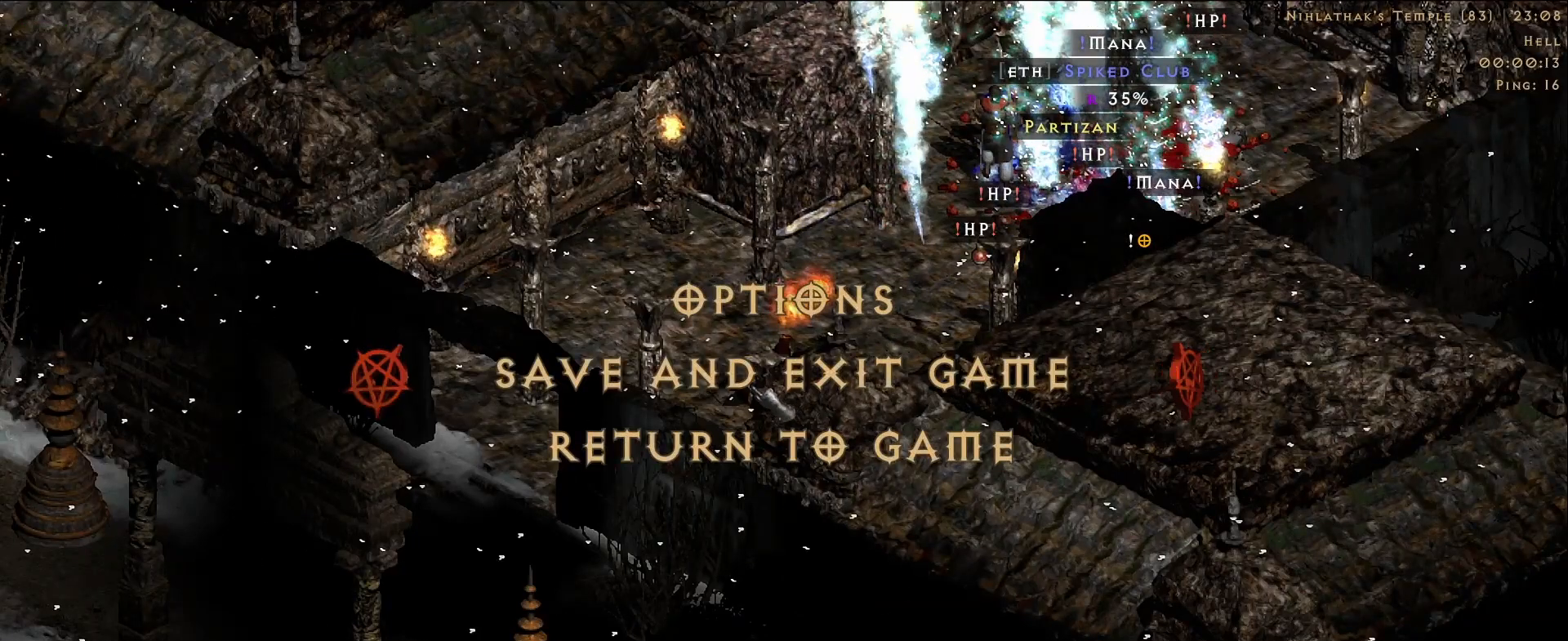
{"keys": [], "mouse": [], "events": []}
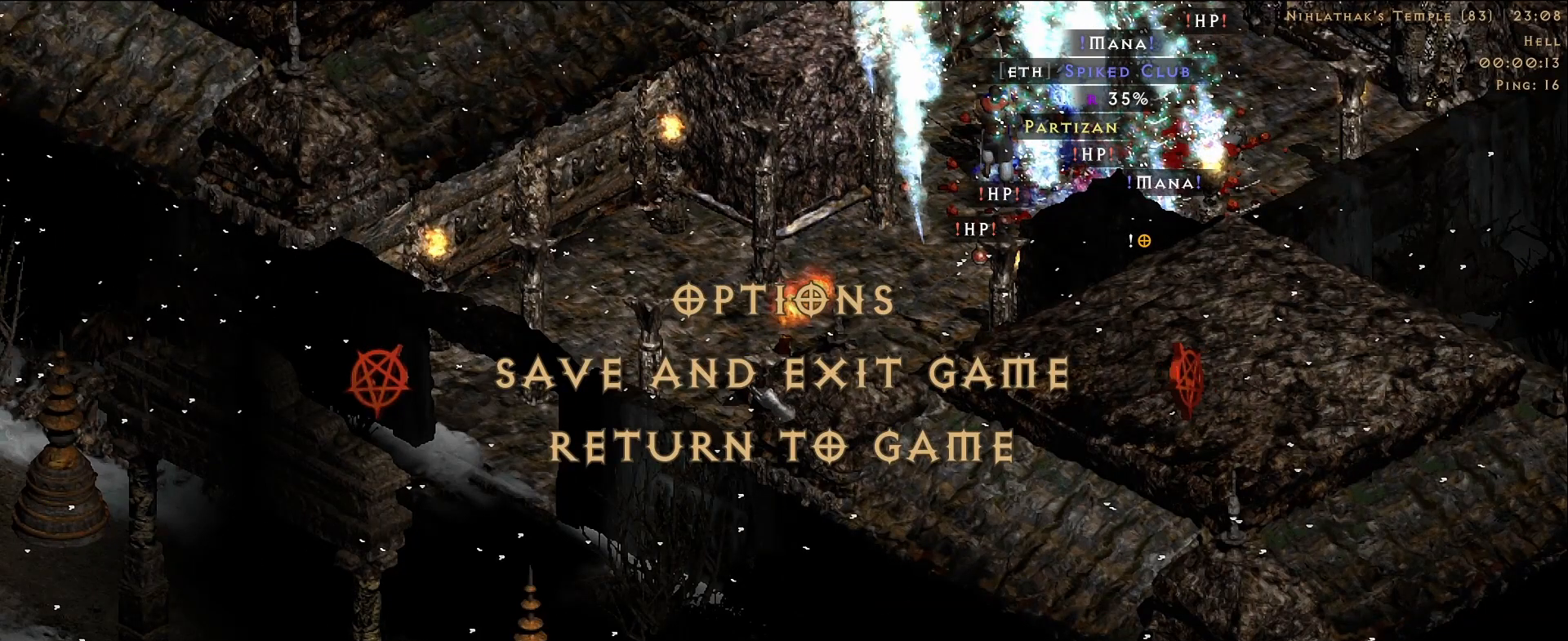
{"keys": [], "mouse": [], "events": []}